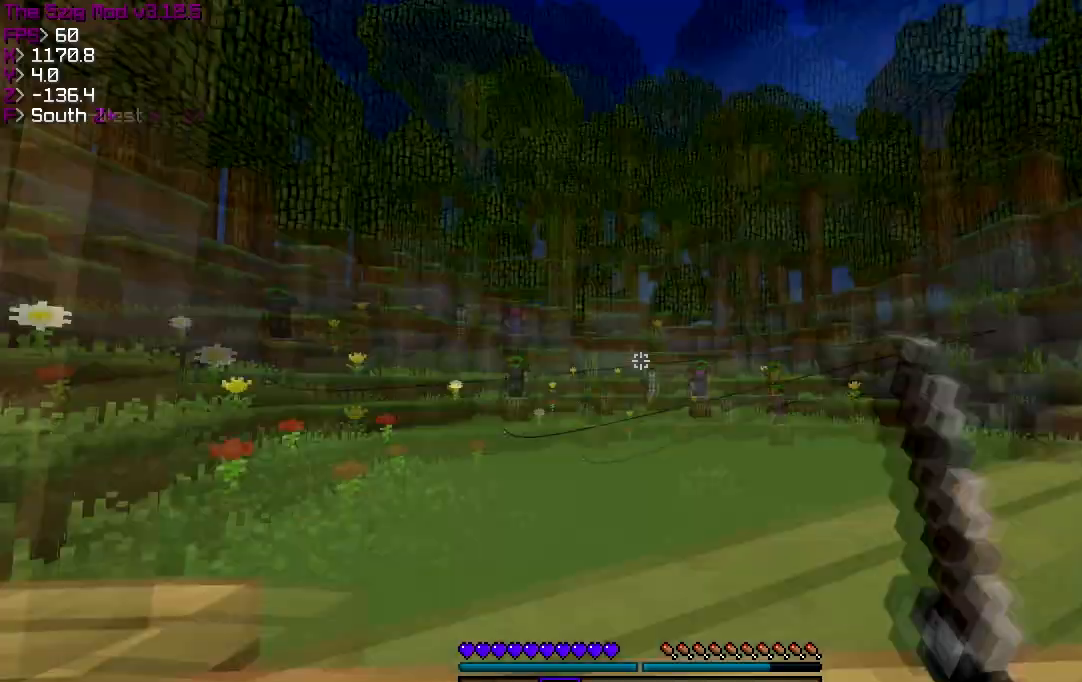
Gameplay with keyboard; each line is a JSON object with the keys held at the frame after it. "events" lists presses ("down") and releases ("up") of "a", "d", "s" and "w" between this image and that frame as [ms after this image, input, new state], when the widget could be followed in between. No other keys are recorded. Mouse input is not recorded.
{"keys": ["w"], "events": [[267, "w", "down"]]}
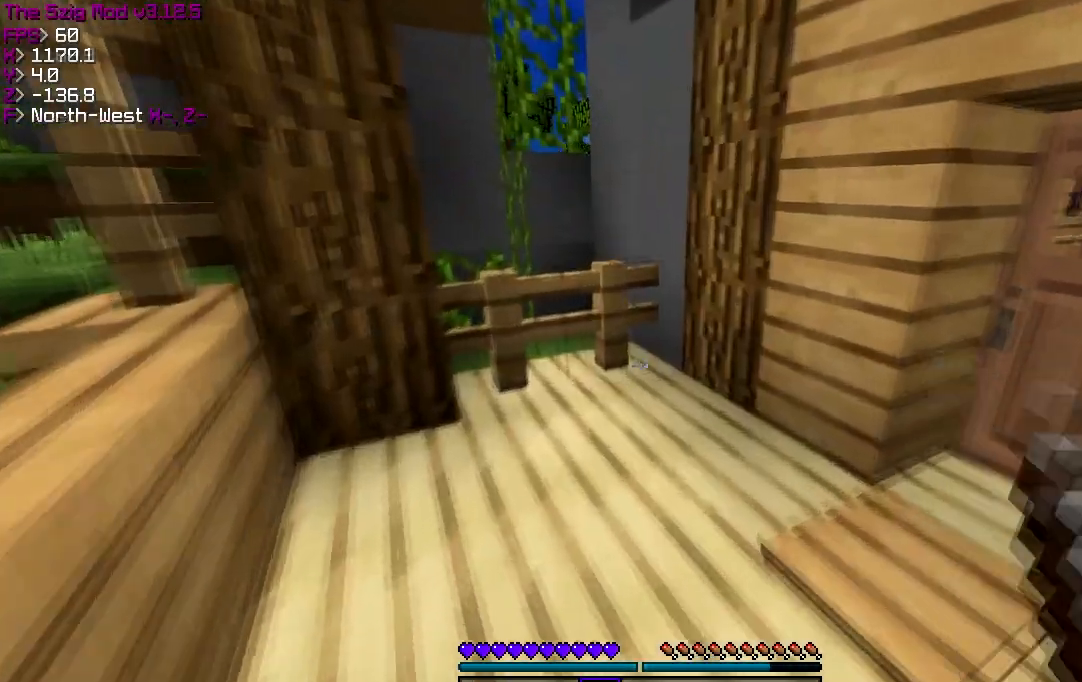
{"keys": ["d", "w"], "events": [[467, "d", "down"]]}
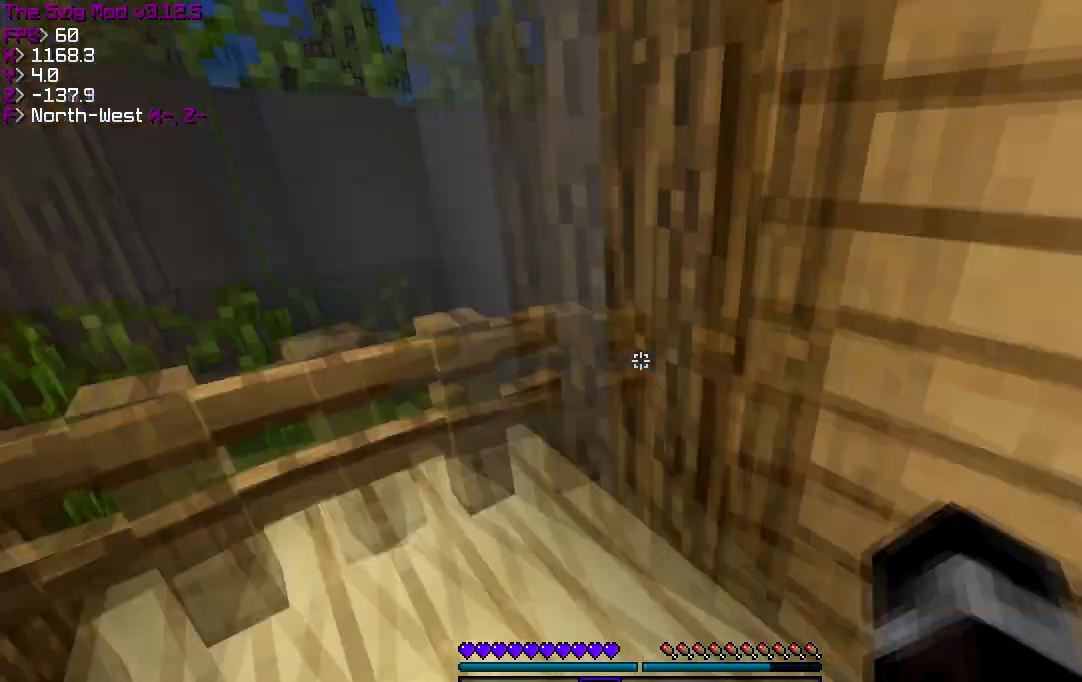
{"keys": ["w"], "events": [[501, "d", "up"]]}
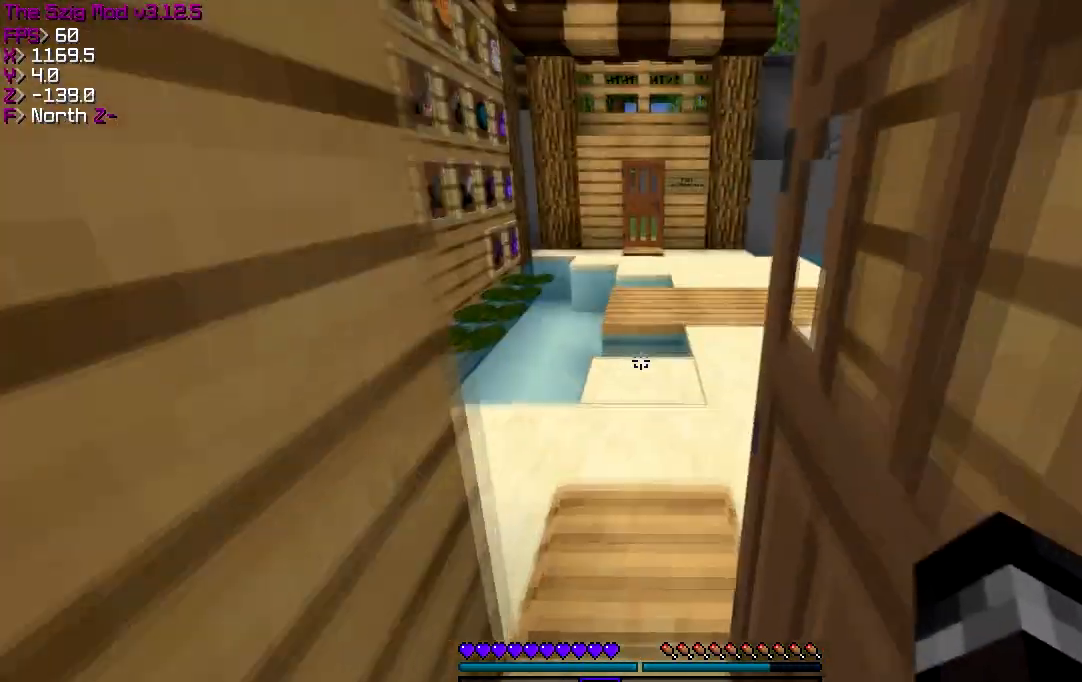
{"keys": ["w"], "events": []}
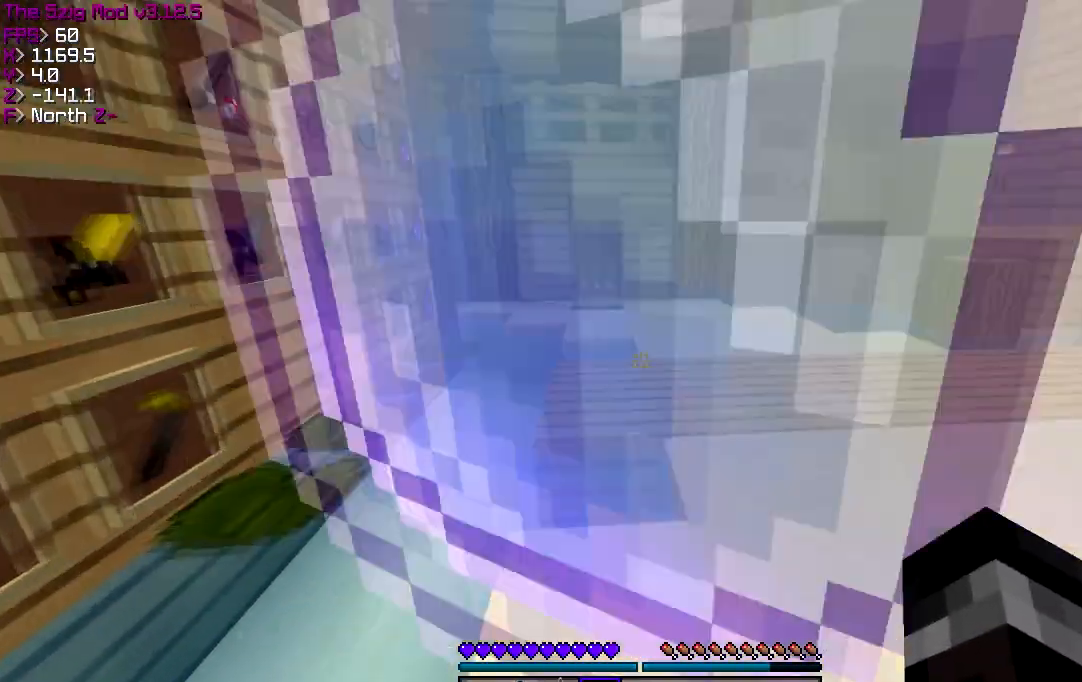
{"keys": ["w"], "events": [[167, "d", "down"], [367, "d", "up"]]}
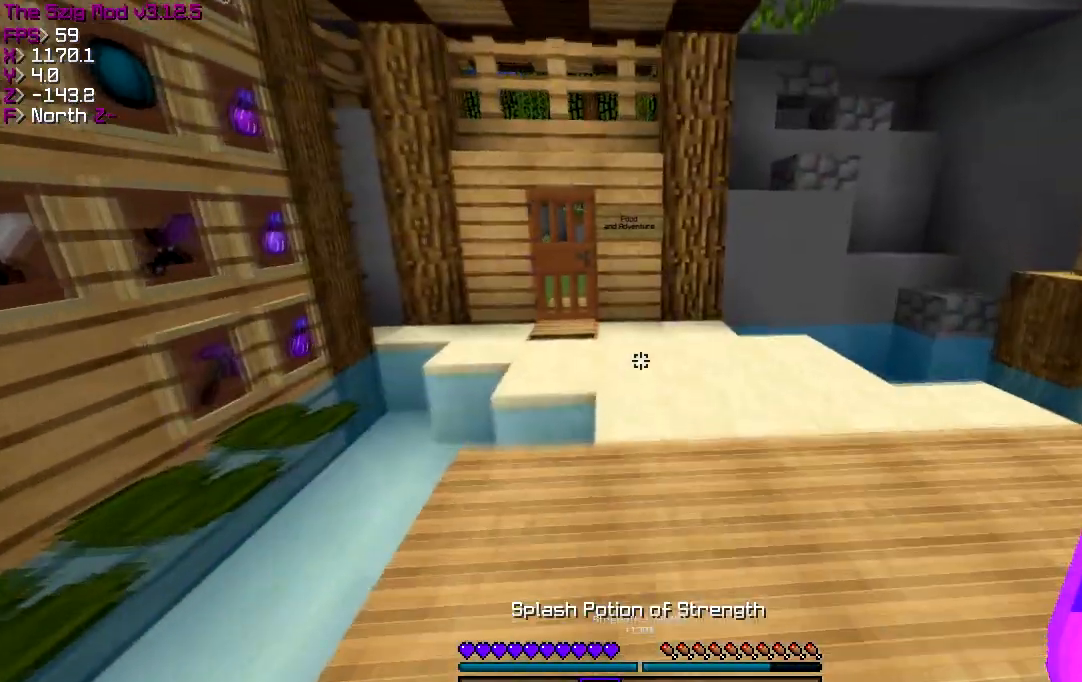
{"keys": ["w"], "events": []}
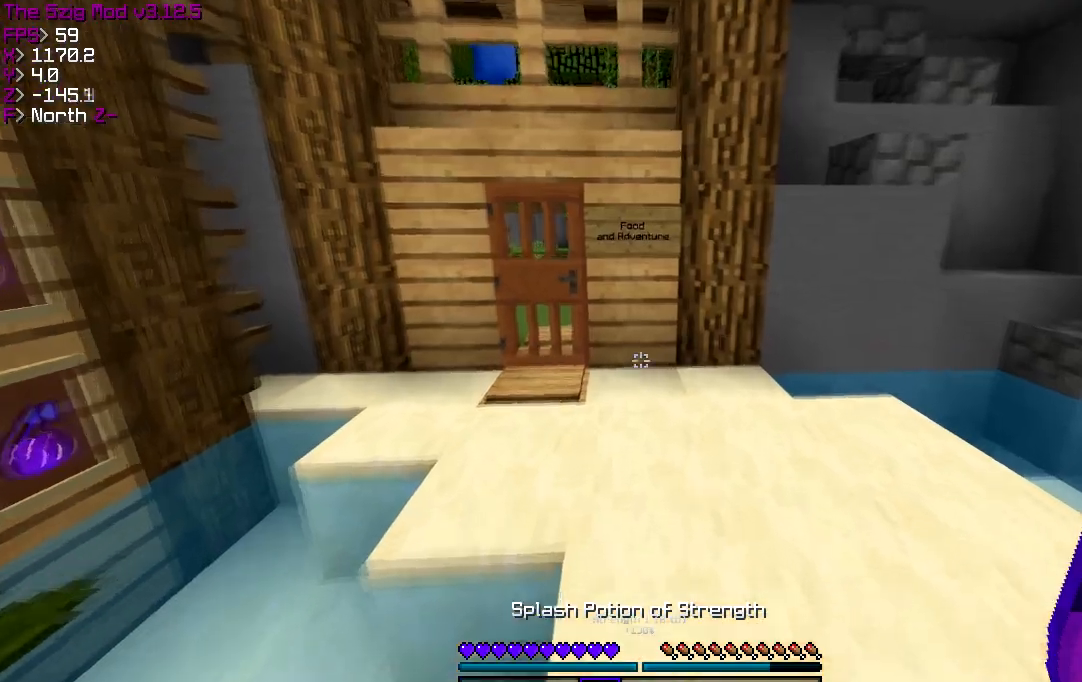
{"keys": ["w"], "events": []}
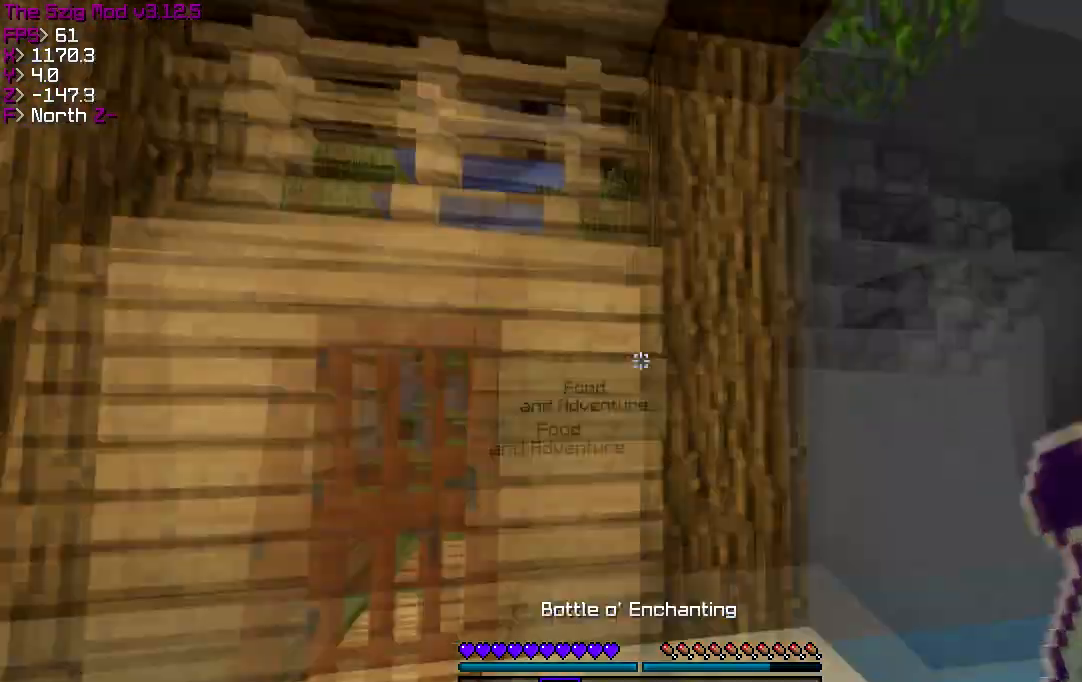
{"keys": [], "events": [[100, "w", "up"]]}
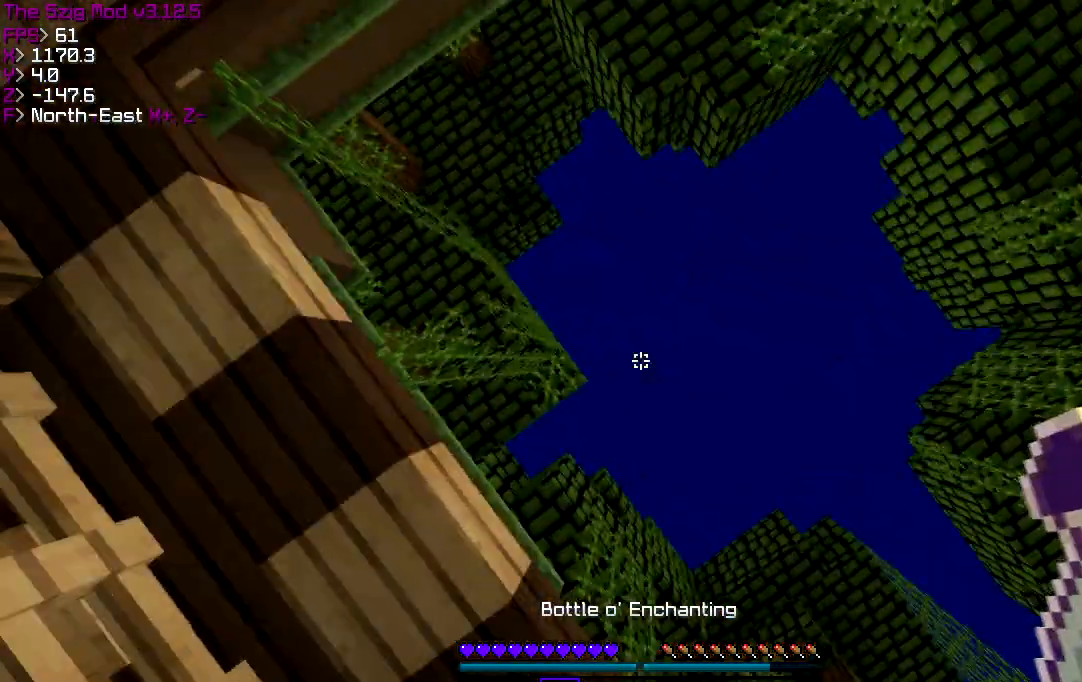
{"keys": [], "events": []}
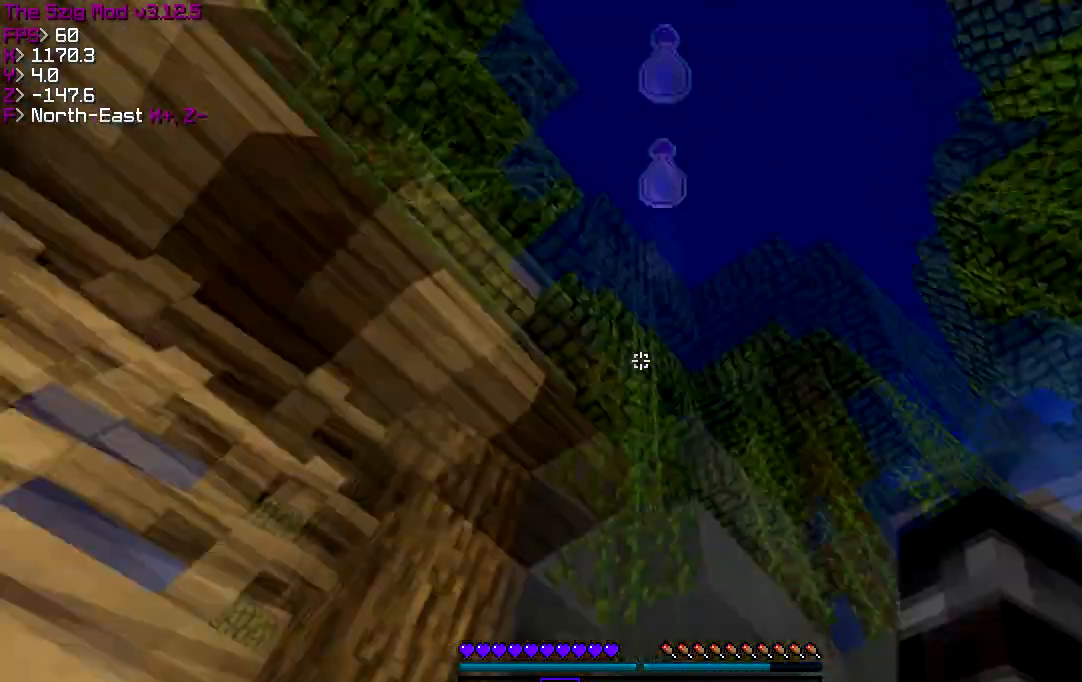
{"keys": [], "events": []}
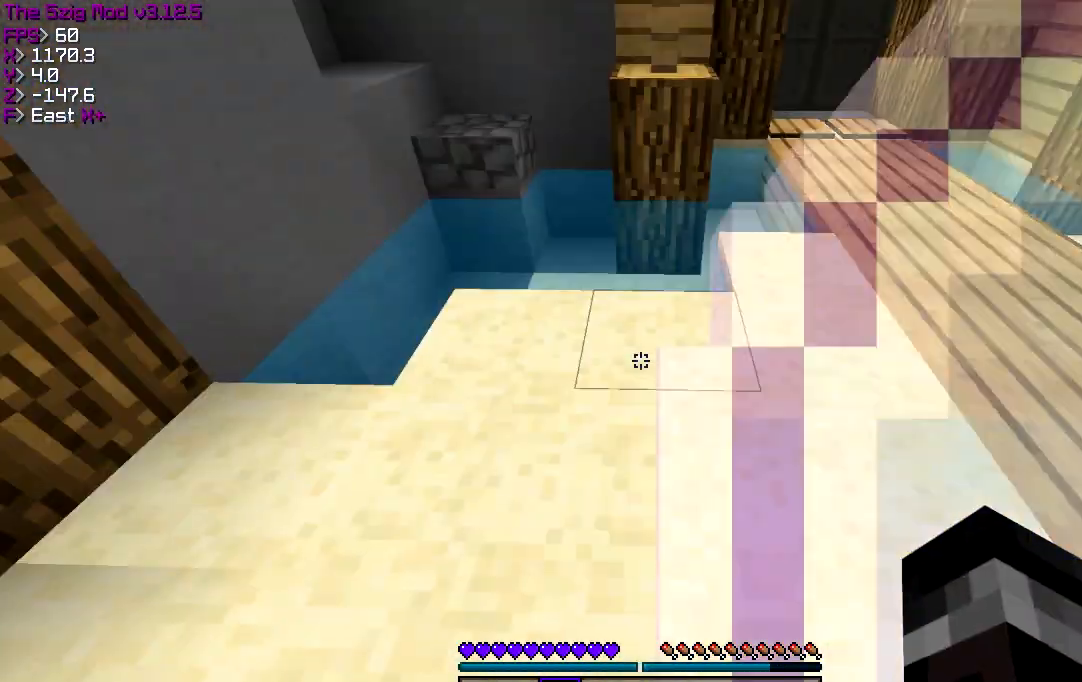
{"keys": ["w"], "events": [[367, "w", "down"]]}
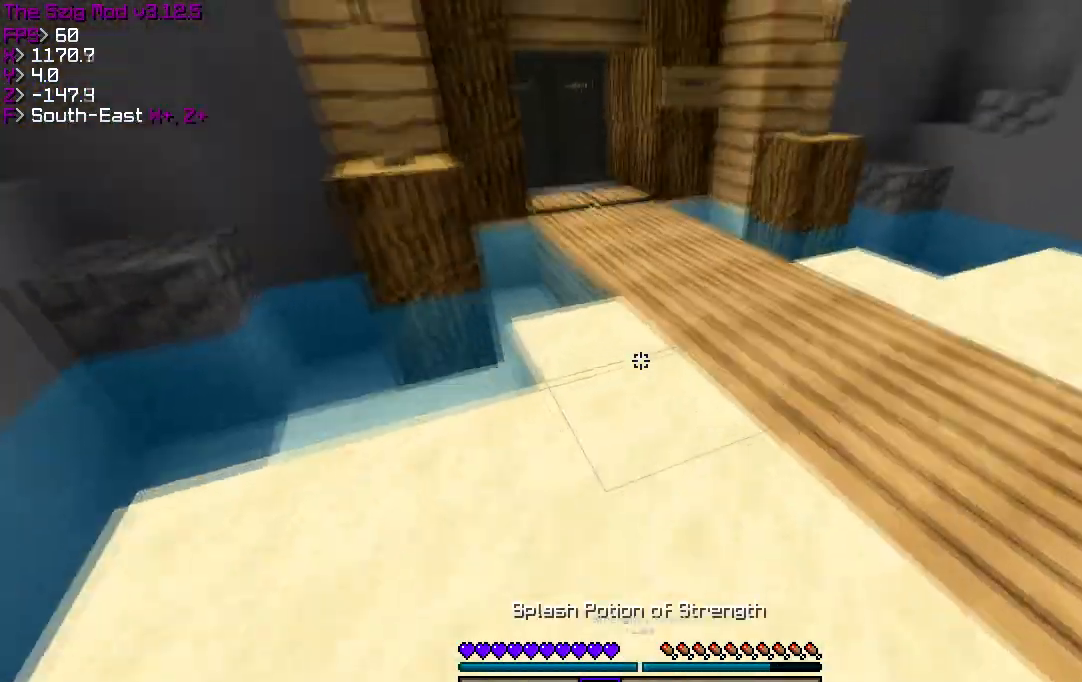
{"keys": ["w"], "events": []}
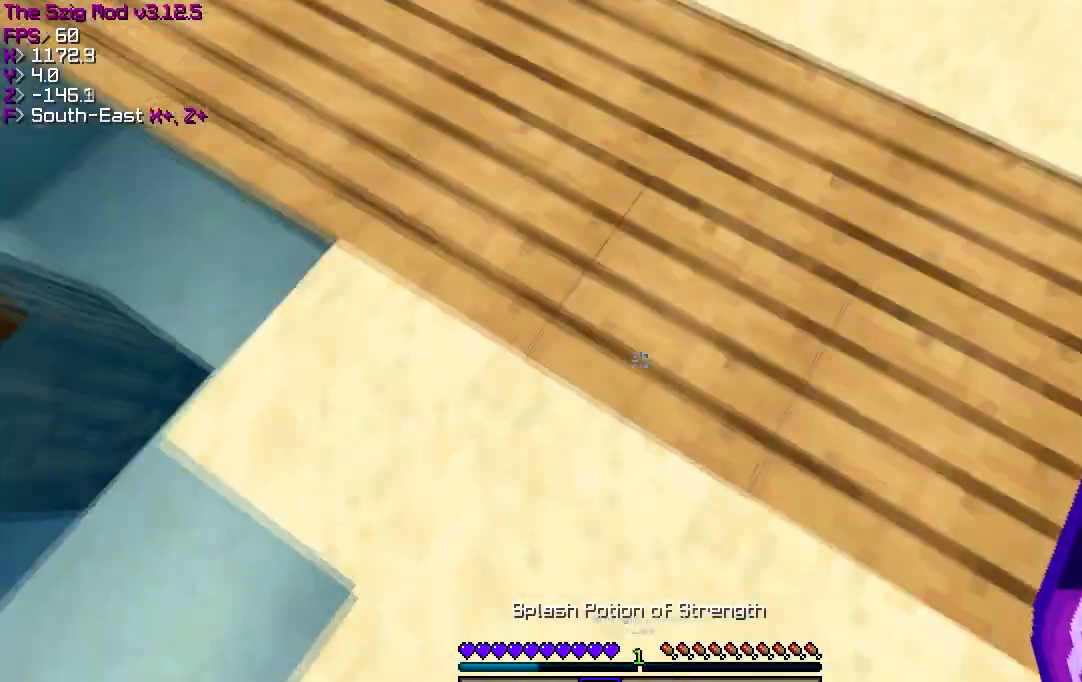
{"keys": [], "events": [[134, "w", "up"]]}
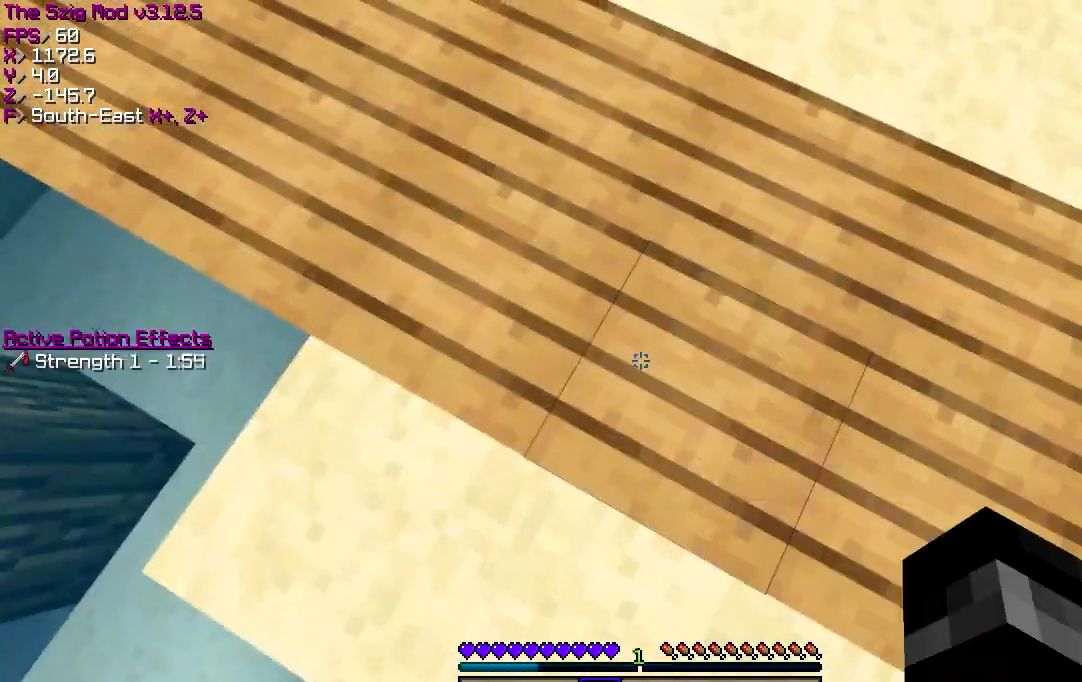
{"keys": [], "events": []}
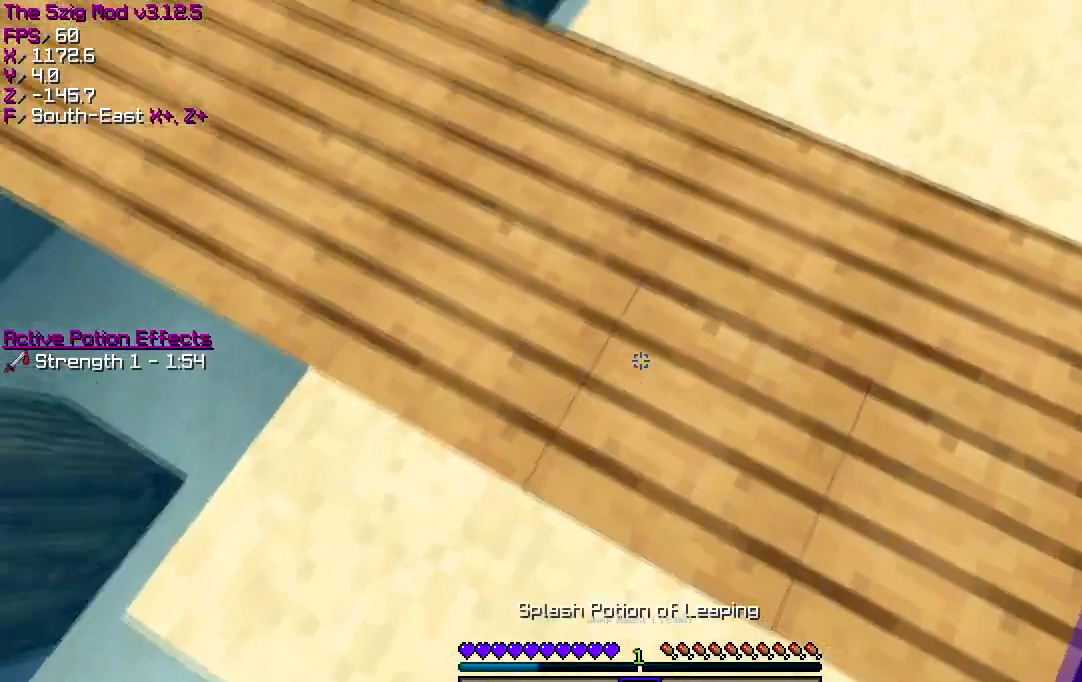
{"keys": [], "events": []}
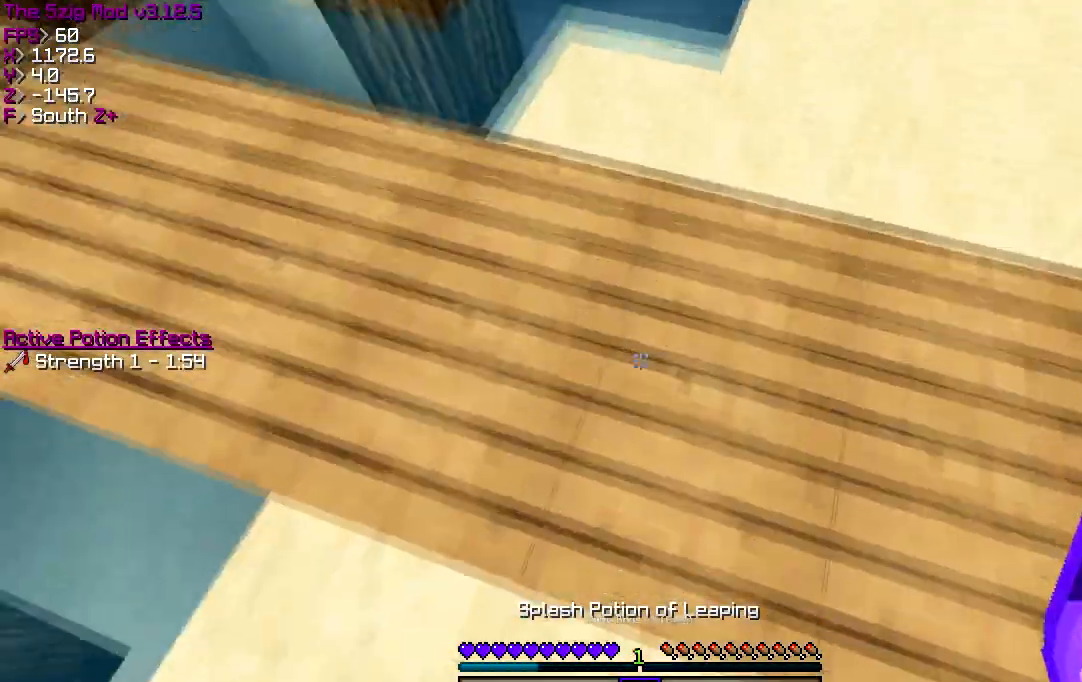
{"keys": [], "events": []}
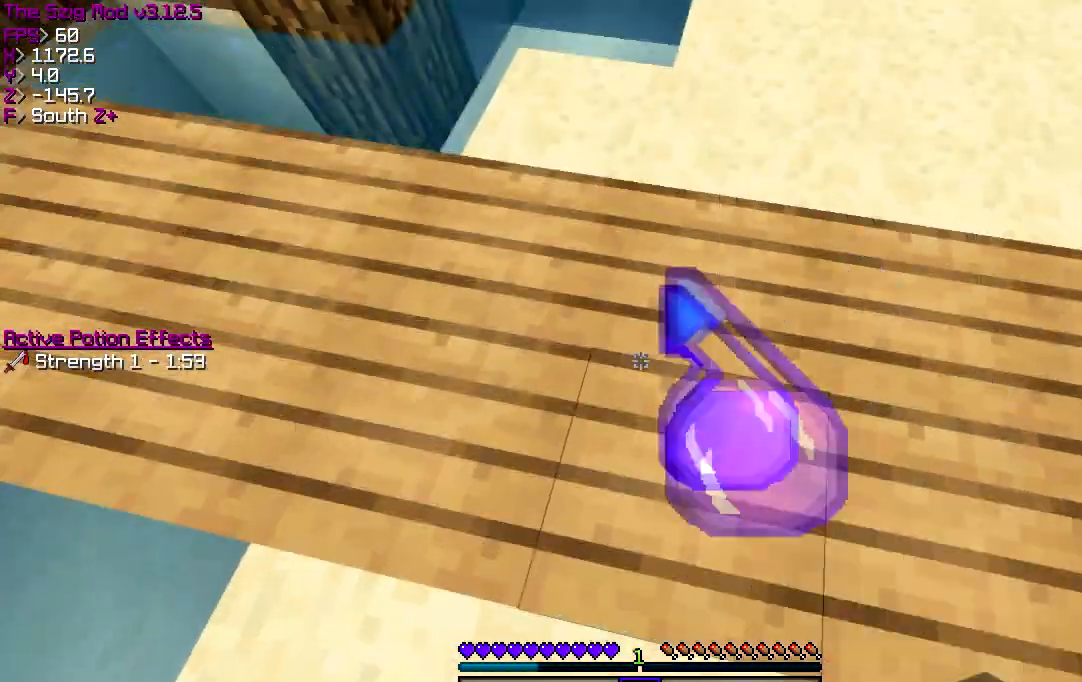
{"keys": [], "events": []}
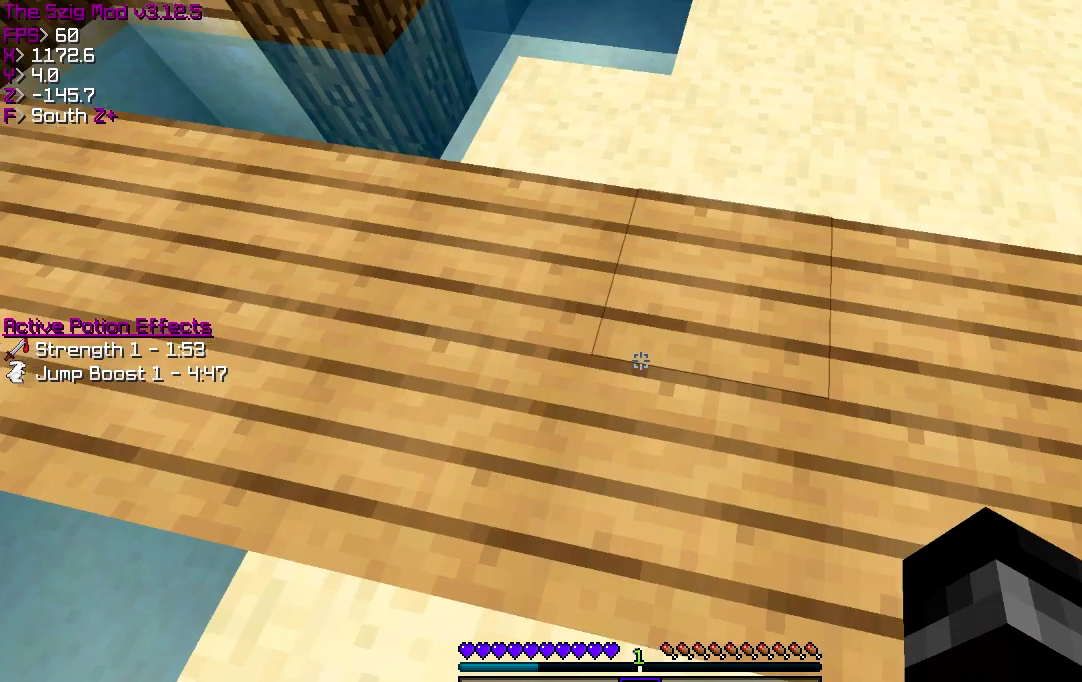
{"keys": ["w"], "events": [[500, "w", "down"]]}